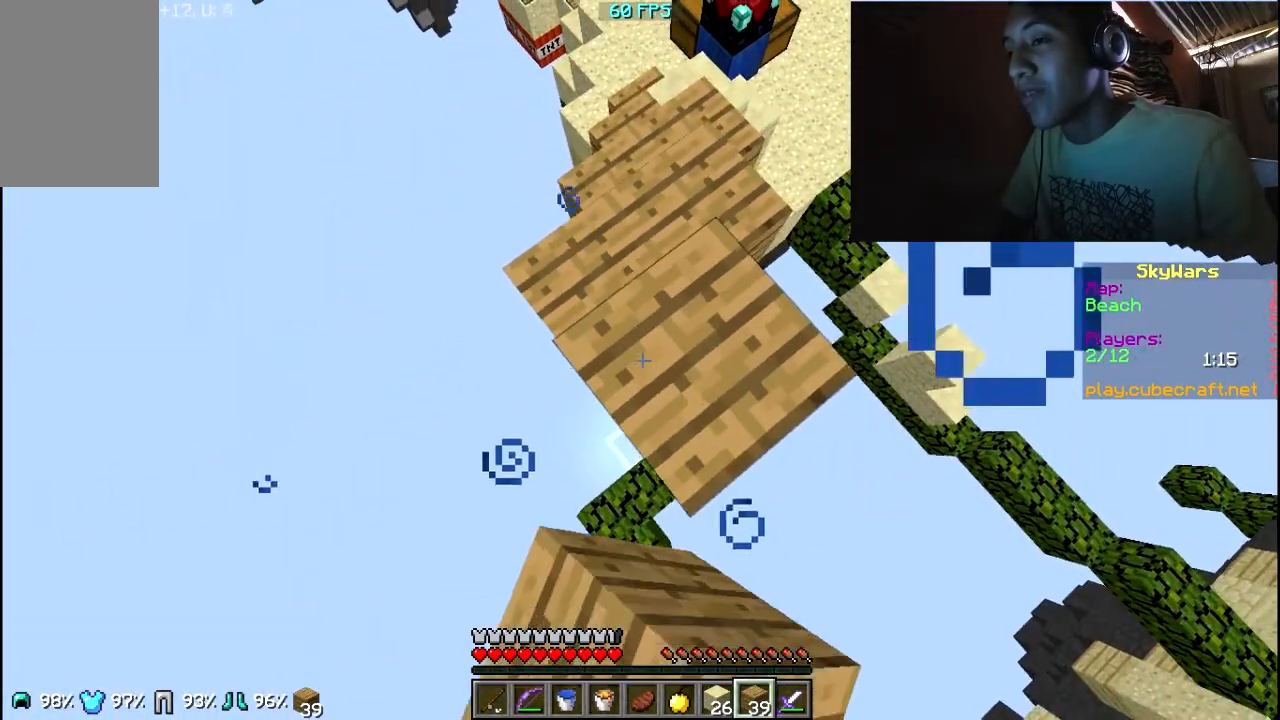
Gameplay with keyboard and mouse; each line is a JSON object with the keys and mouse buttons held at the frame after it. "events" lists presses ("down") and releases ("up") of "a", "d", "s", "w", "mouse_left" and "mouse_right" between this image and that frame as [ms after this image, input, new state], when the widget could be followed in between. "mouse_left", "mouse_right" = the "left", "right" buttons of the "mouse" list. No other keys are recorded. Fast repeated clicks can show as one long hold. Mouse movement is not recorded.
{"keys": ["s"], "mouse": [], "events": [[83, "mouse_right", "down"], [133, "mouse_right", "up"], [233, "mouse_right", "down"], [283, "mouse_right", "up"], [383, "mouse_right", "down"], [483, "mouse_right", "up"]]}
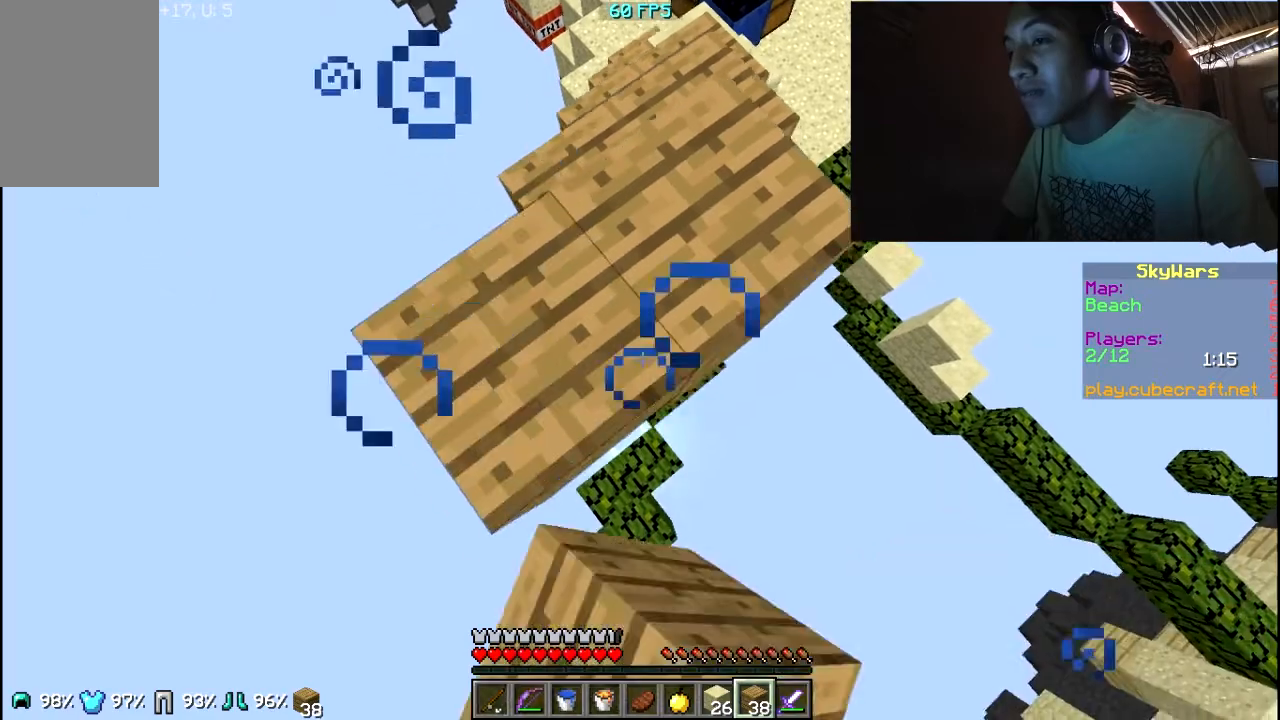
{"keys": ["s"], "mouse": [], "events": [[33, "mouse_right", "down"], [183, "a", "down"], [183, "mouse_right", "up"], [233, "mouse_right", "down"], [333, "mouse_right", "up"], [383, "a", "up"], [383, "mouse_right", "down"], [483, "mouse_right", "up"]]}
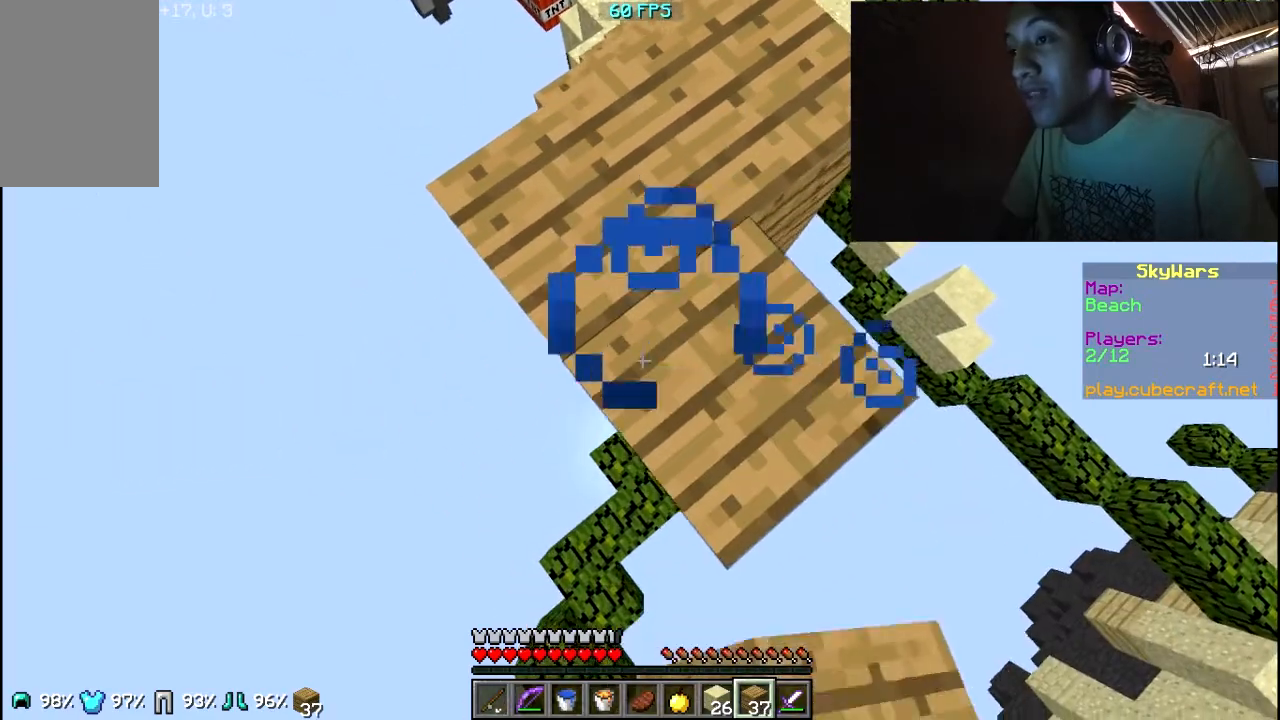
{"keys": ["s"], "mouse": [], "events": [[83, "mouse_right", "down"], [183, "mouse_right", "up"], [333, "mouse_right", "down"], [433, "mouse_right", "up"]]}
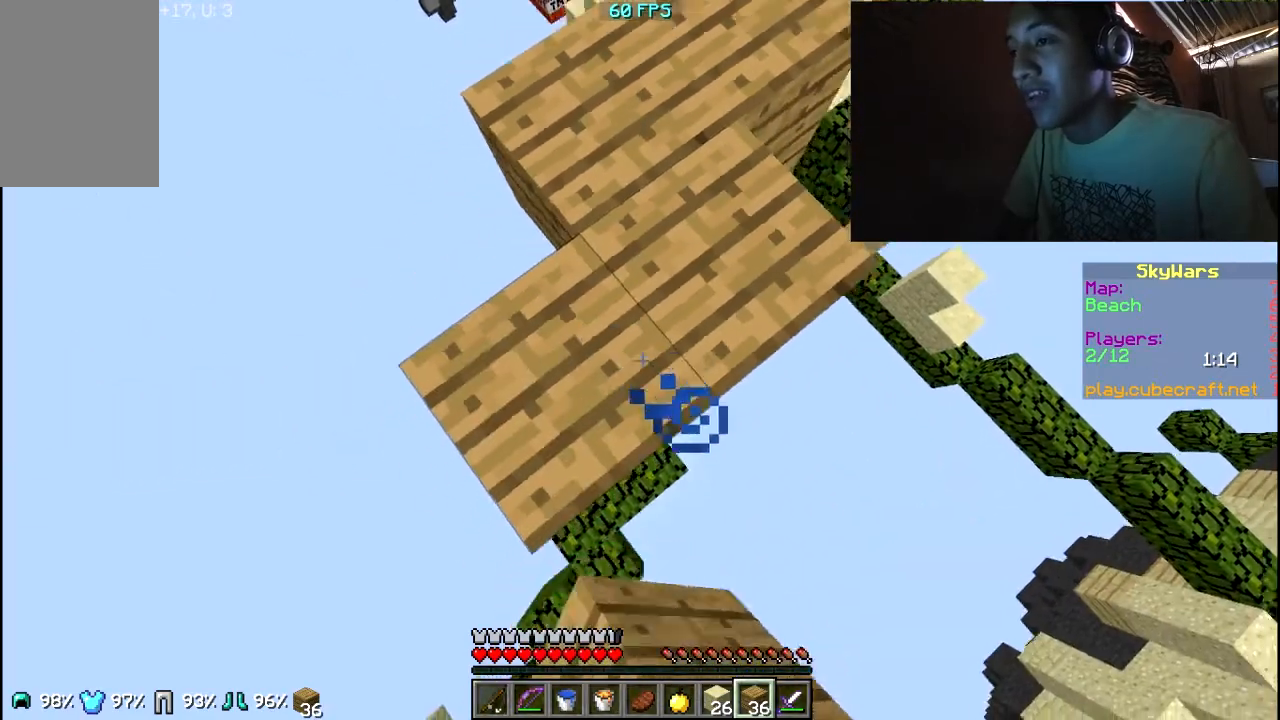
{"keys": ["s"], "mouse": [], "events": [[33, "mouse_right", "down"], [83, "a", "down"], [133, "mouse_right", "up"], [183, "mouse_right", "down"], [283, "a", "up"], [283, "mouse_right", "up"], [383, "mouse_right", "down"], [467, "mouse_right", "up"]]}
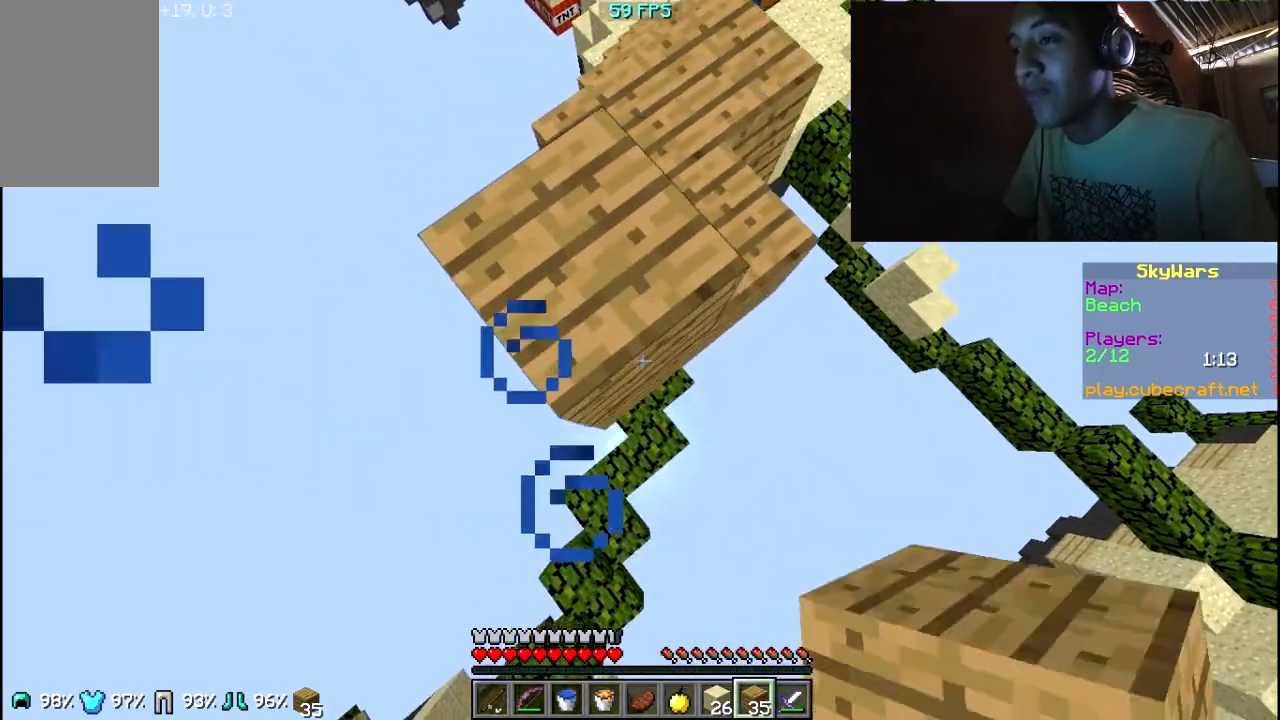
{"keys": ["s"], "mouse": [], "events": [[33, "mouse_right", "down"], [133, "a", "down"], [133, "mouse_right", "up"], [233, "mouse_right", "down"], [283, "a", "up"], [283, "mouse_right", "up"], [383, "mouse_right", "down"], [433, "mouse_right", "up"]]}
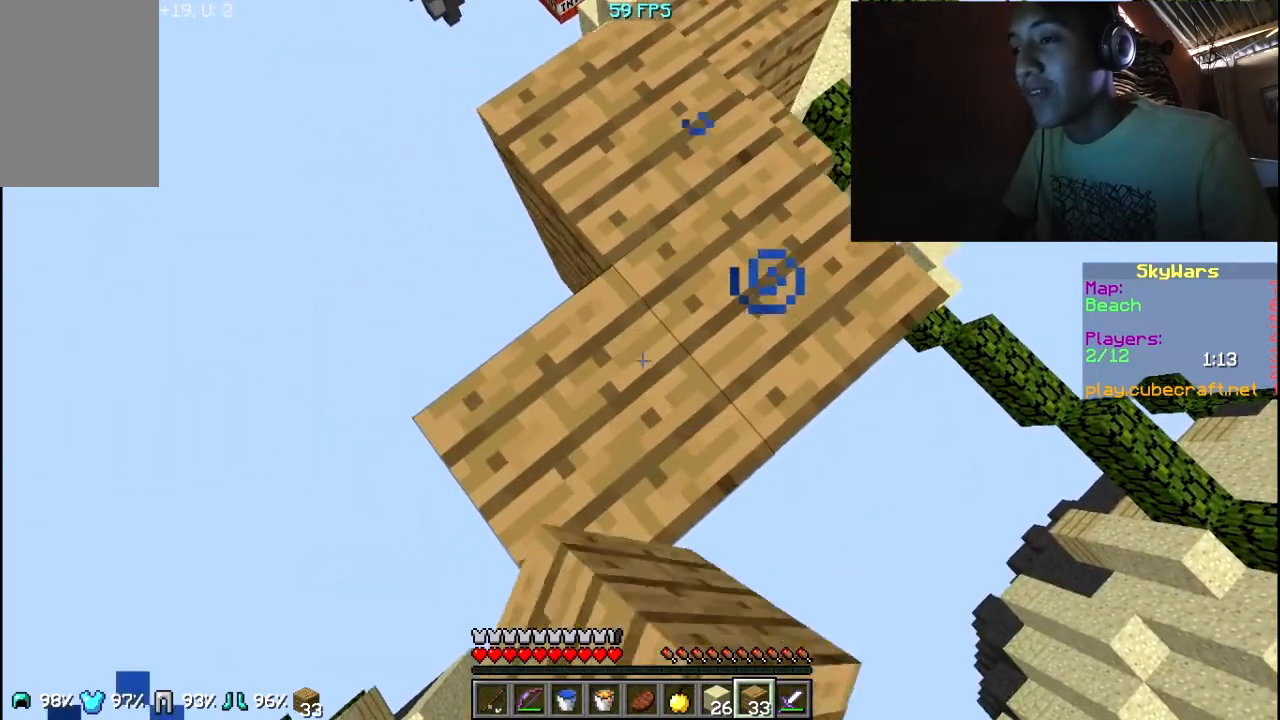
{"keys": ["s"], "mouse": [], "events": [[33, "mouse_right", "down"], [133, "mouse_right", "up"], [183, "mouse_right", "down"], [283, "mouse_right", "up"]]}
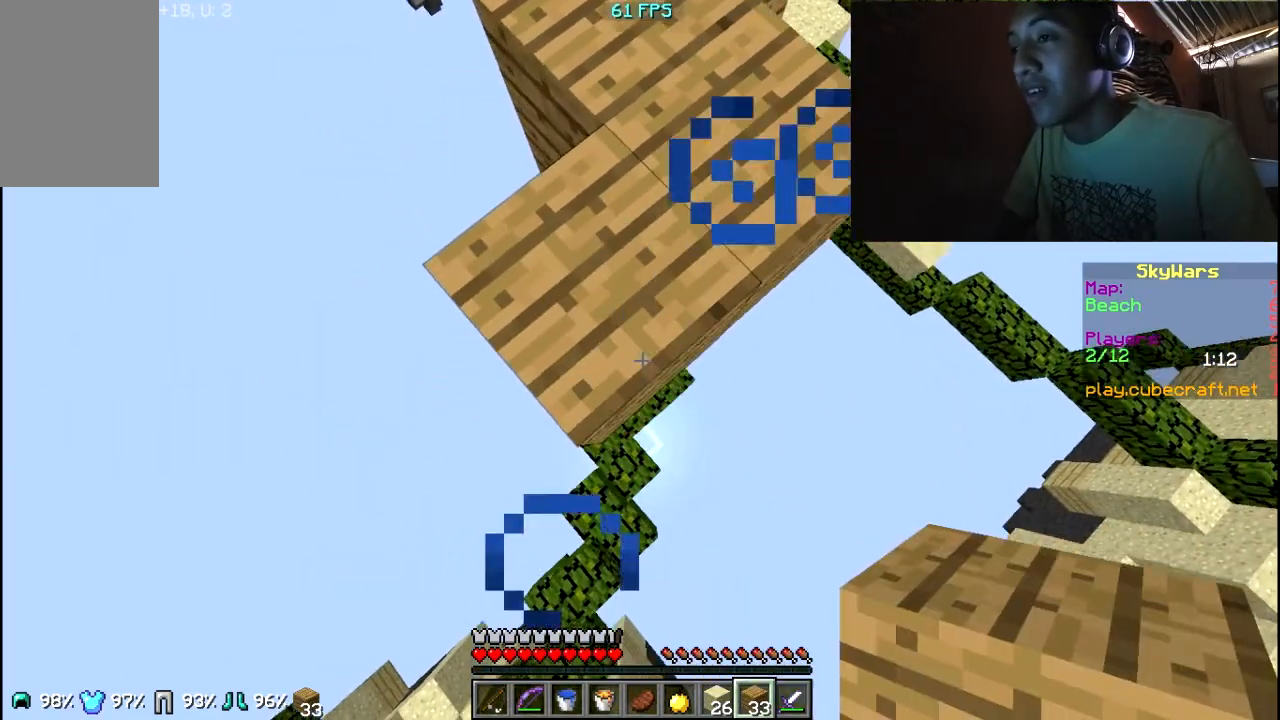
{"keys": ["s"], "mouse": ["right"], "events": [[83, "a", "down"], [83, "mouse_right", "down"], [183, "mouse_right", "up"], [233, "a", "up"], [233, "mouse_right", "down"], [333, "mouse_right", "up"], [433, "mouse_right", "down"]]}
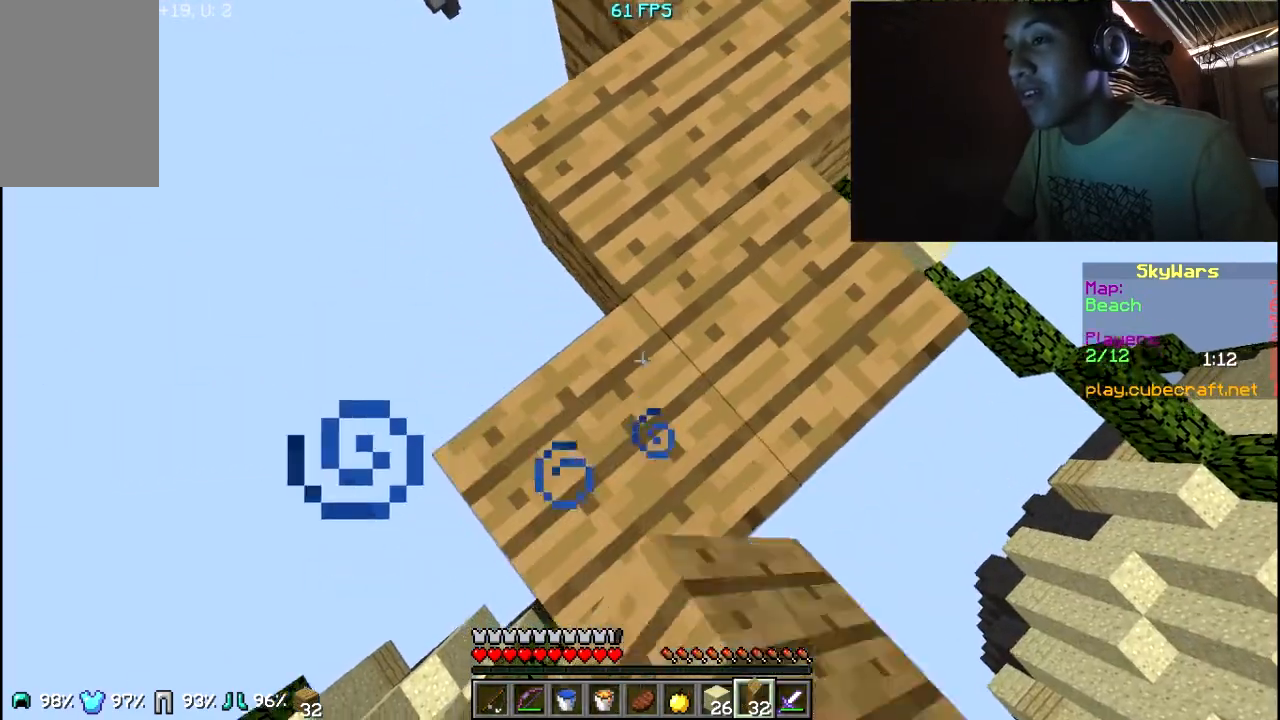
{"keys": ["s"], "mouse": [], "events": [[33, "mouse_right", "up"], [83, "mouse_right", "down"], [183, "mouse_right", "up"]]}
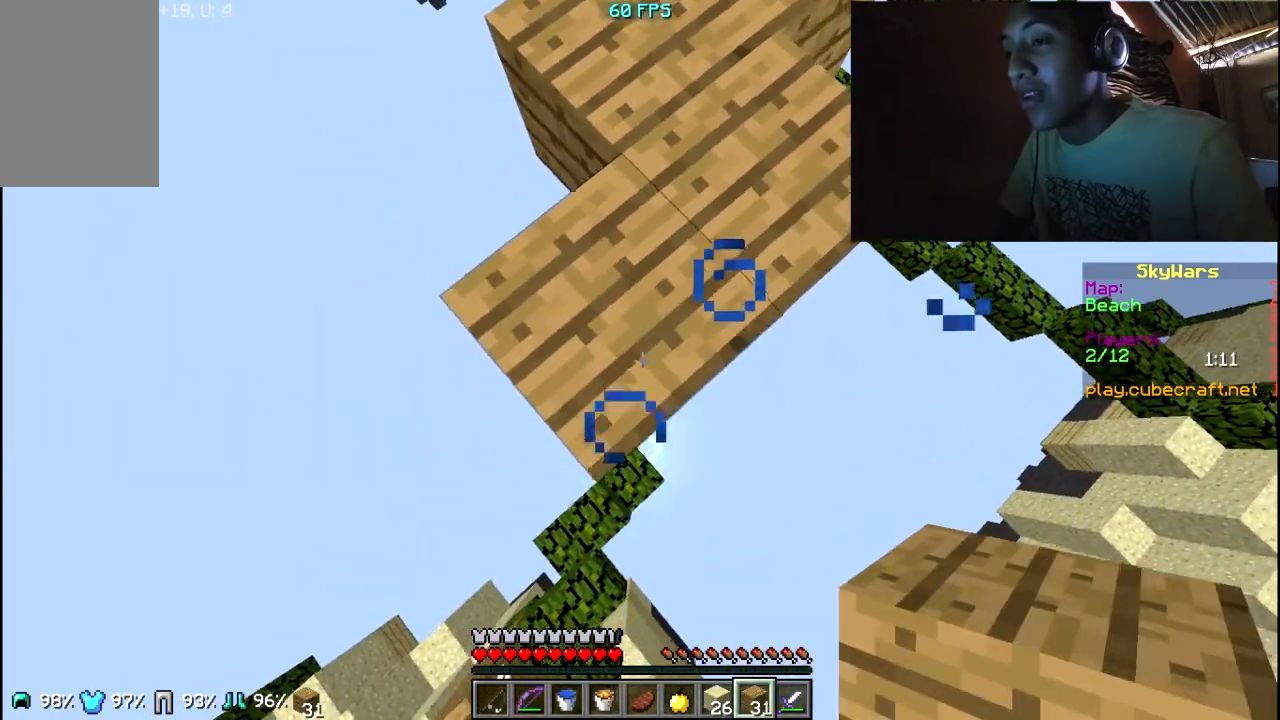
{"keys": ["s"], "mouse": [], "events": [[233, "a", "down"], [233, "mouse_right", "down"], [333, "mouse_right", "up"], [383, "mouse_right", "down"], [433, "a", "up"], [483, "mouse_right", "up"]]}
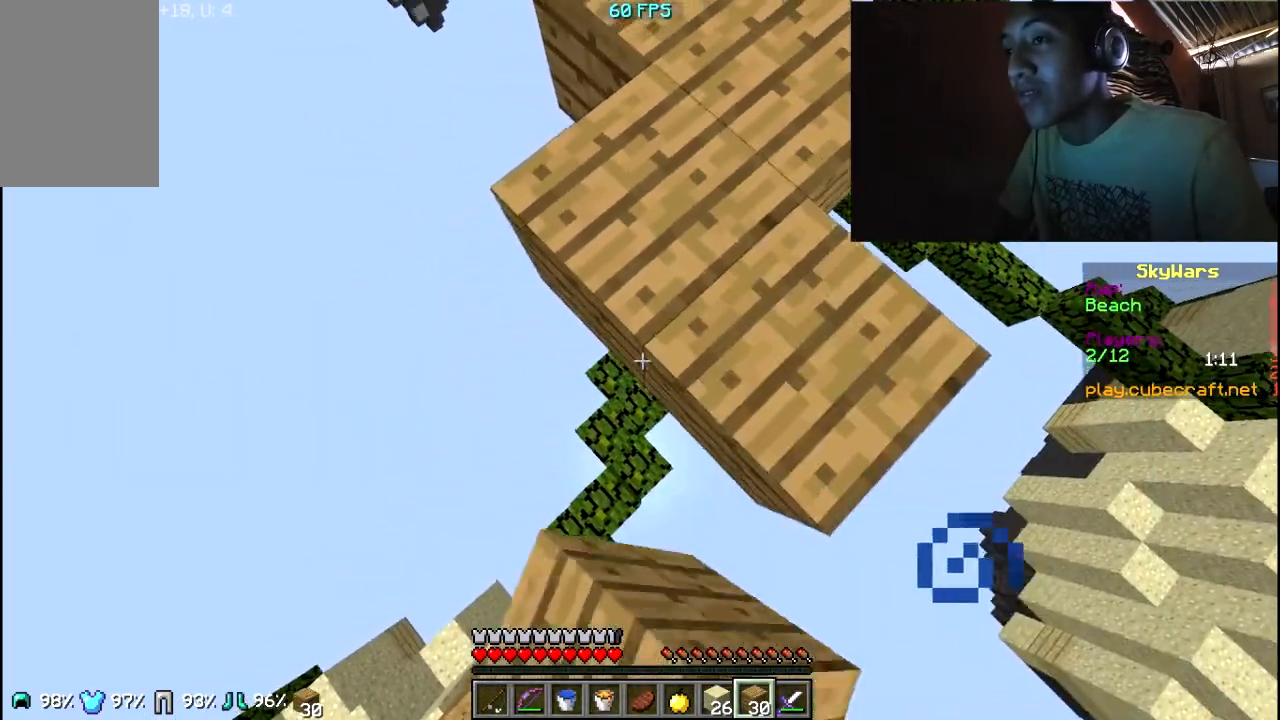
{"keys": ["s"], "mouse": [], "events": [[83, "mouse_right", "down"], [183, "mouse_right", "up"], [233, "mouse_right", "down"], [383, "mouse_right", "up"]]}
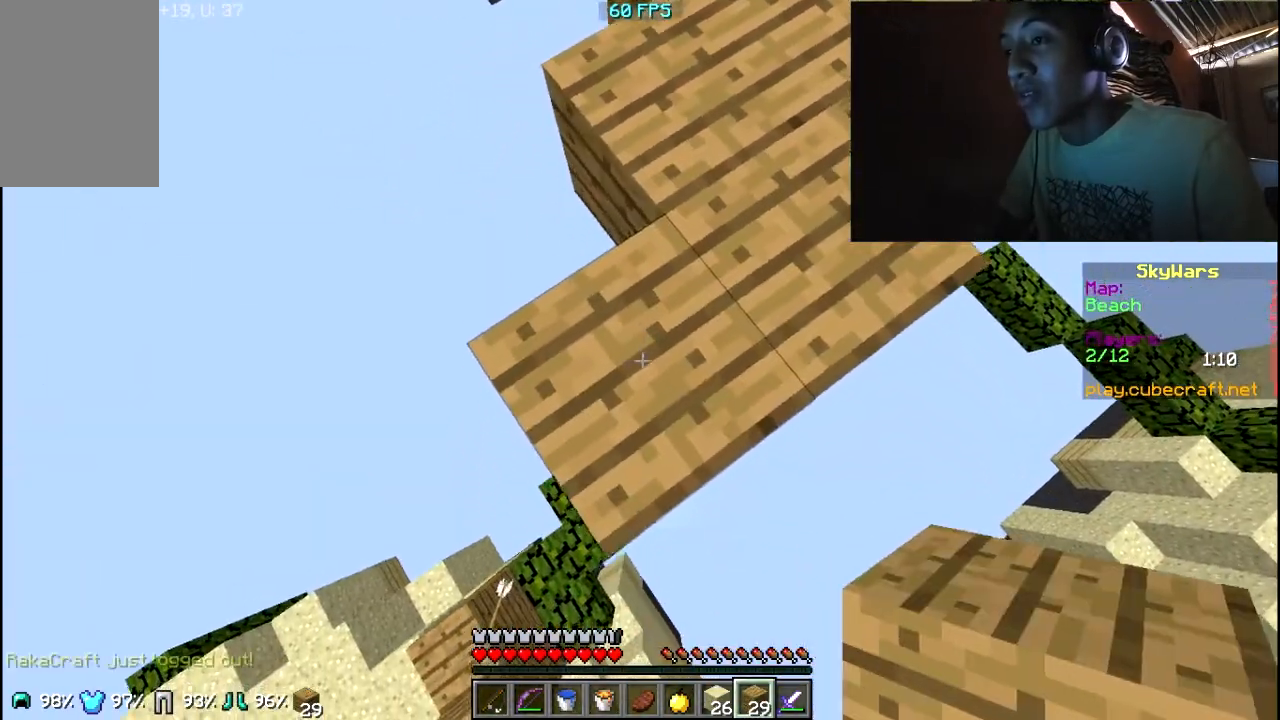
{"keys": ["s"], "mouse": [], "events": []}
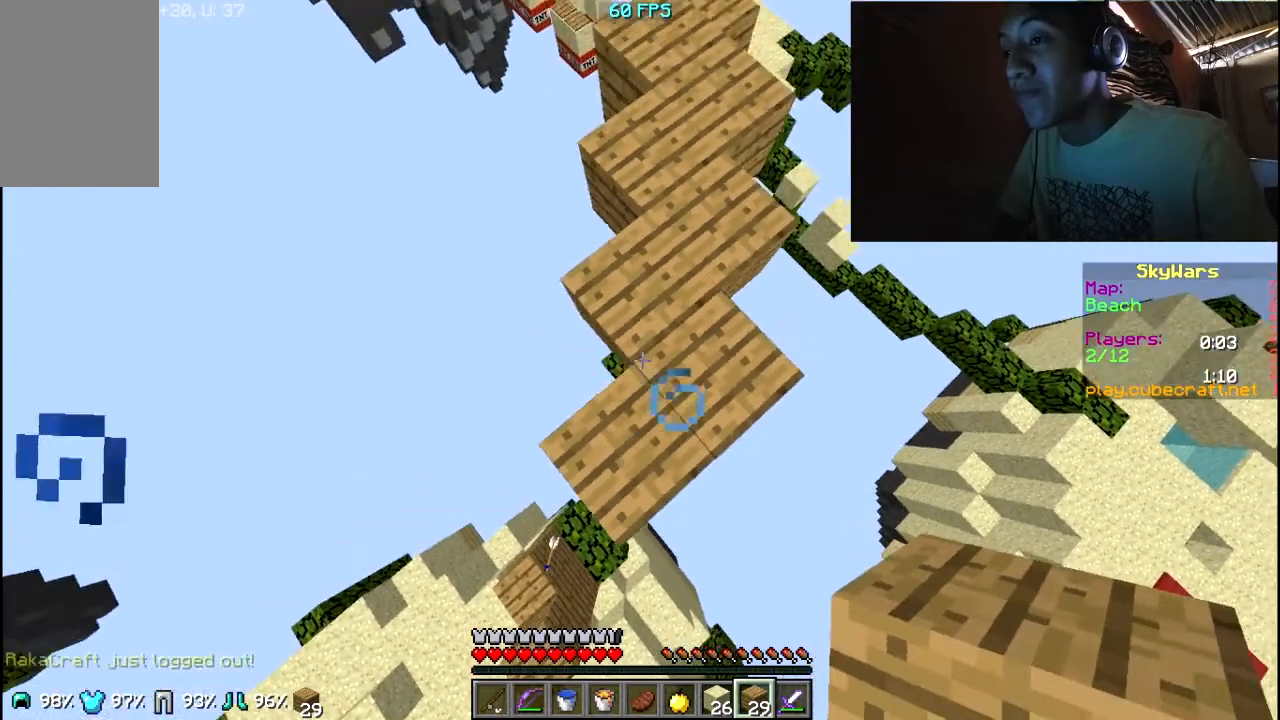
{"keys": ["w"], "mouse": [], "events": [[133, "s", "up"], [267, "w", "down"]]}
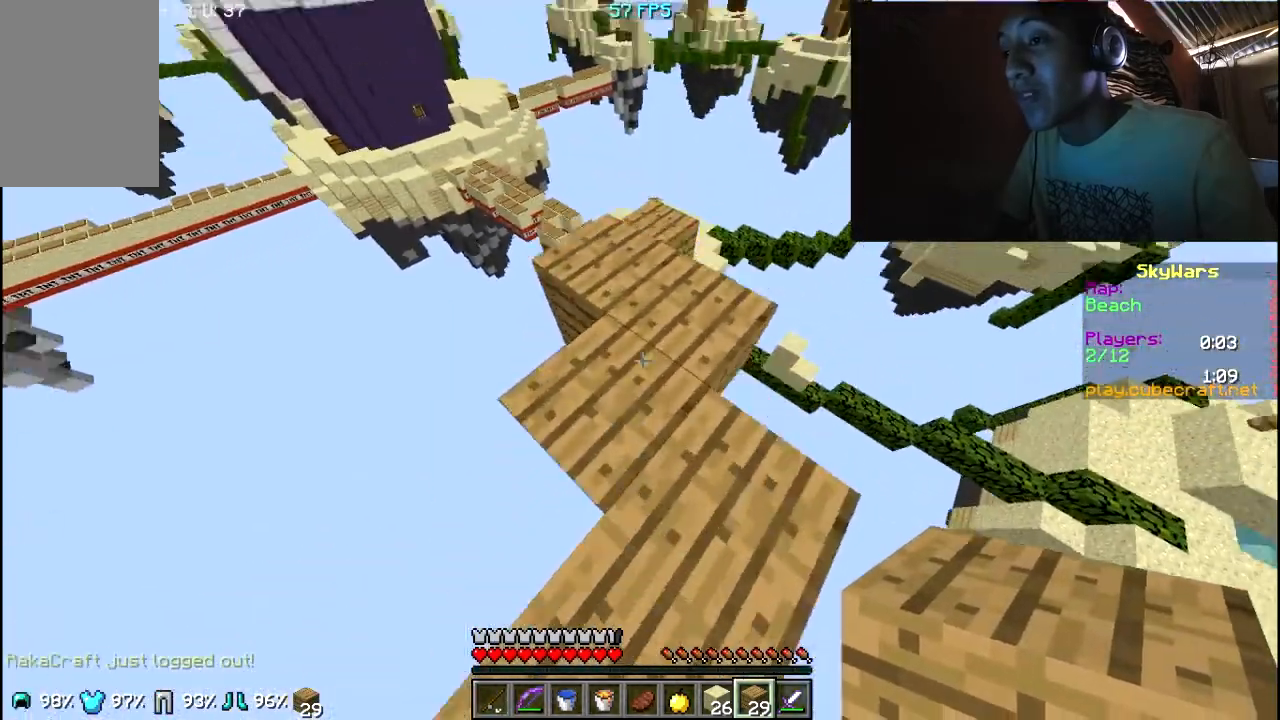
{"keys": [], "mouse": [], "events": [[467, "w", "up"]]}
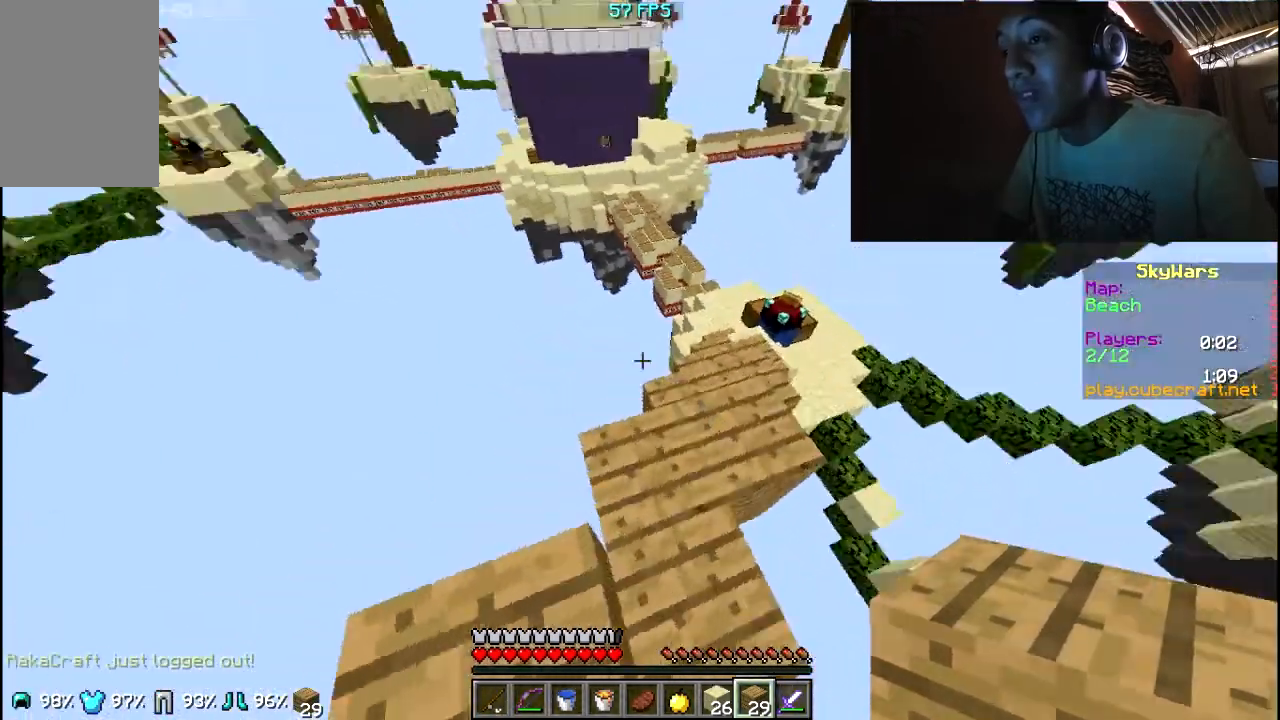
{"keys": [], "mouse": [], "events": []}
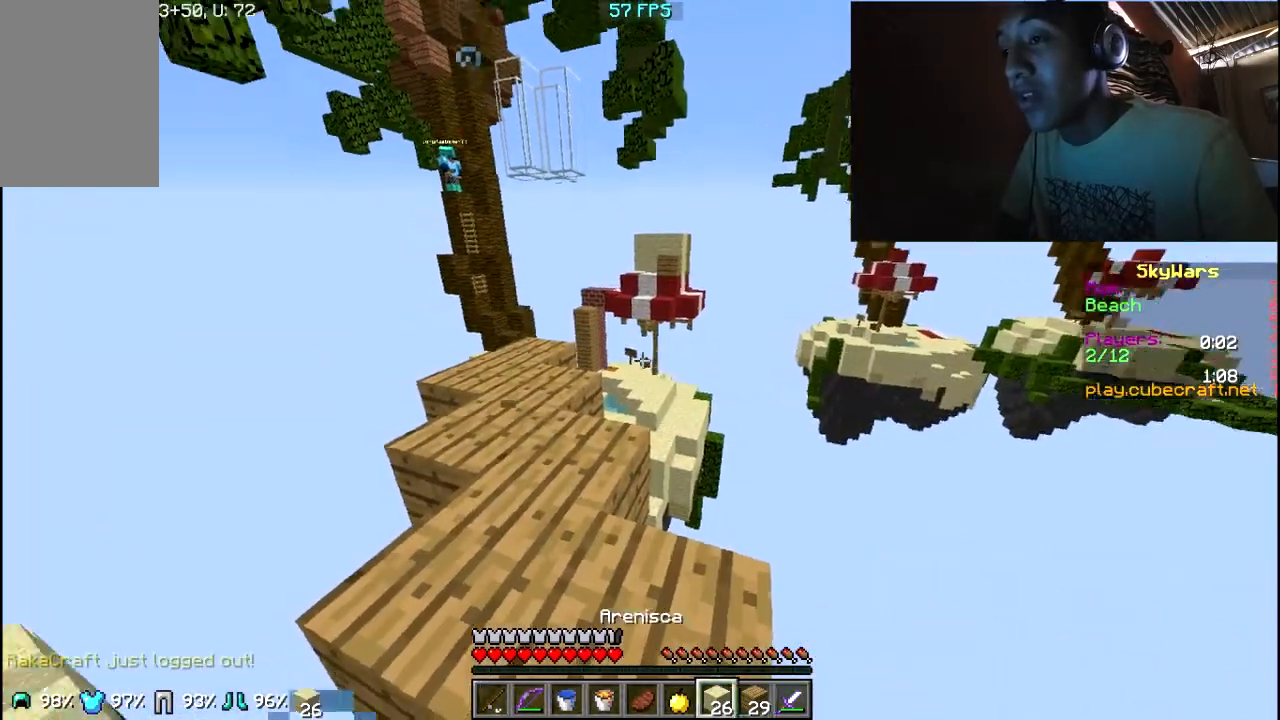
{"keys": [], "mouse": [], "events": []}
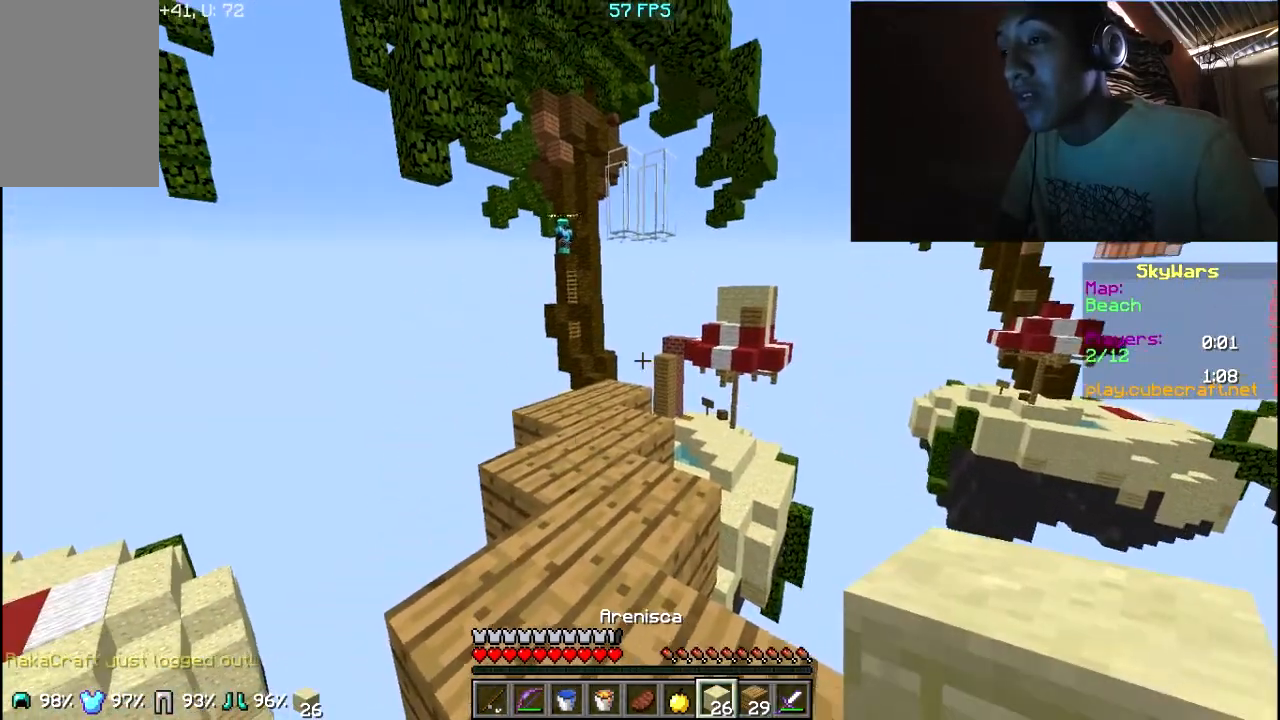
{"keys": [], "mouse": ["right"], "events": [[167, "mouse_right", "down"]]}
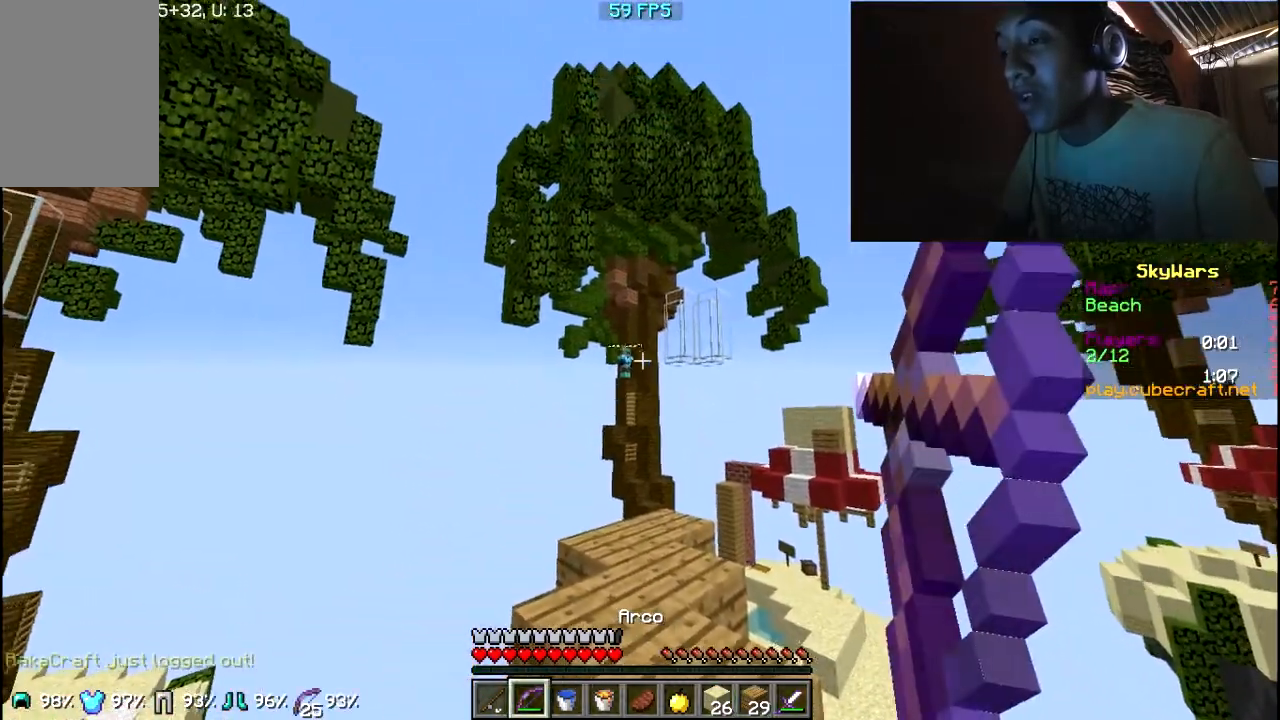
{"keys": [], "mouse": ["right"], "events": []}
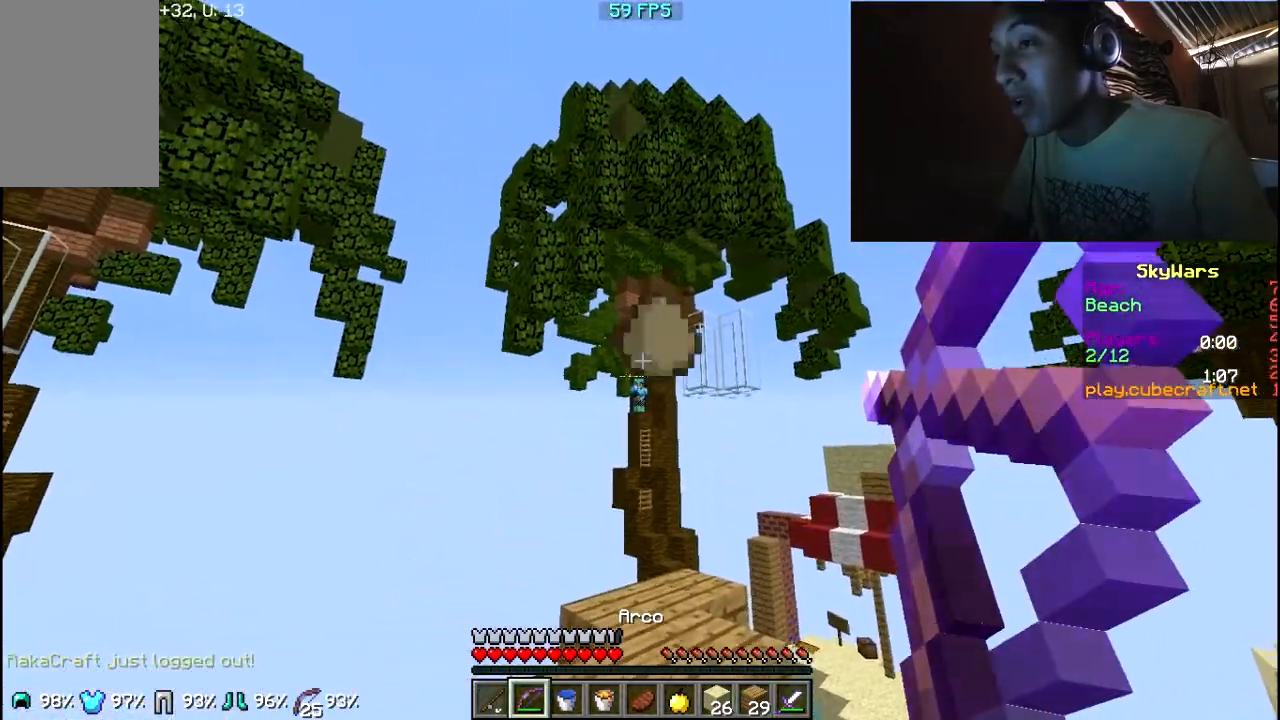
{"keys": ["w"], "mouse": [], "events": [[233, "mouse_right", "up"], [283, "w", "down"]]}
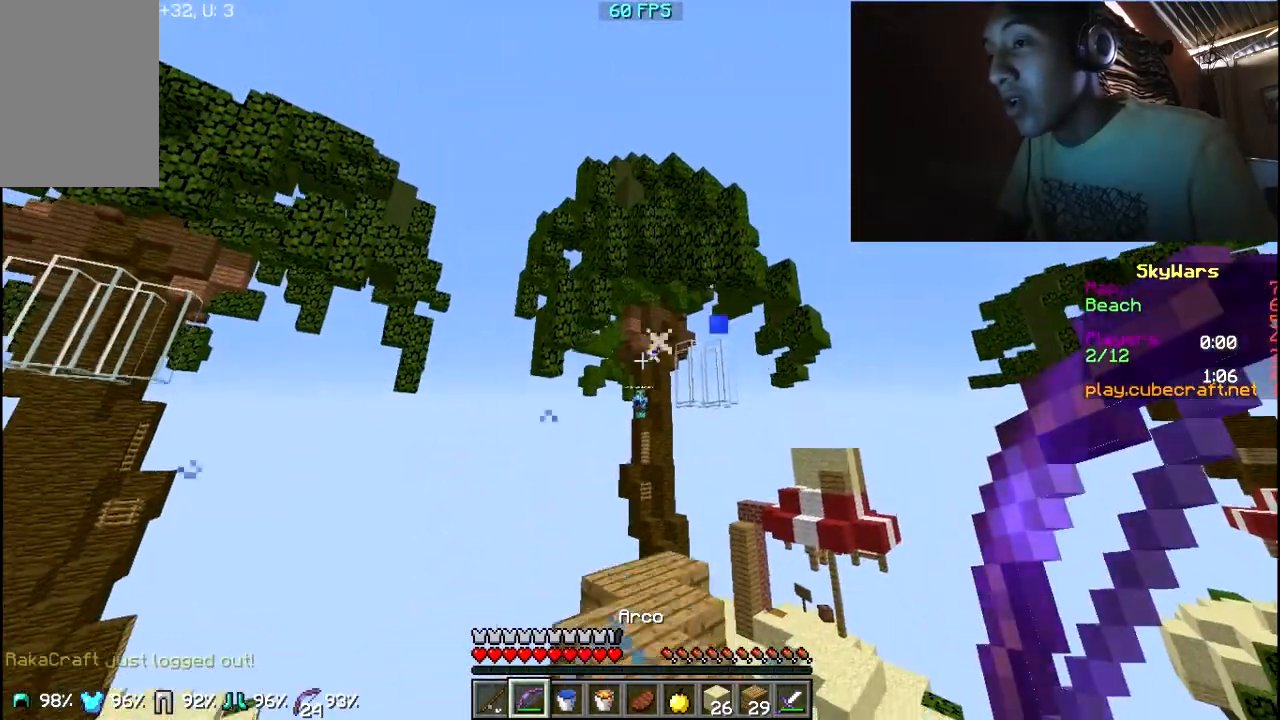
{"keys": ["w"], "mouse": [], "events": [[233, "a", "down"], [383, "a", "up"]]}
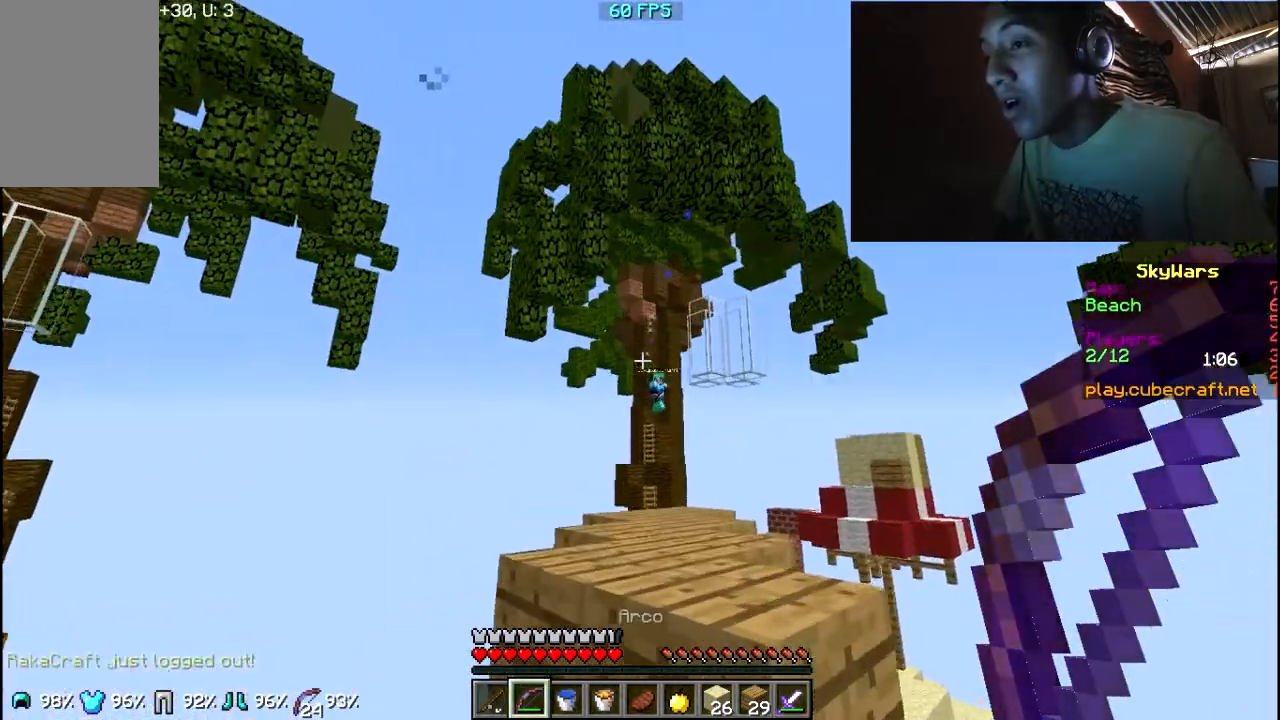
{"keys": [], "mouse": ["right"], "events": [[33, "w", "up"], [183, "mouse_right", "down"]]}
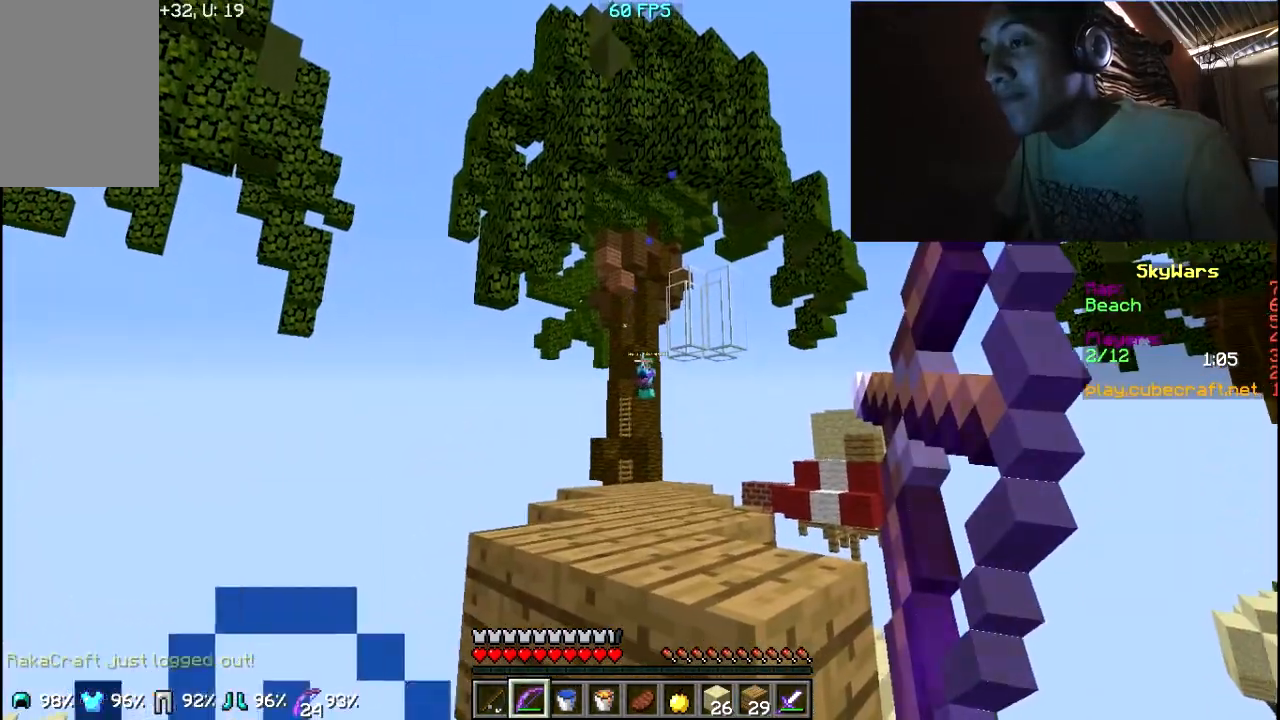
{"keys": [], "mouse": ["right"], "events": []}
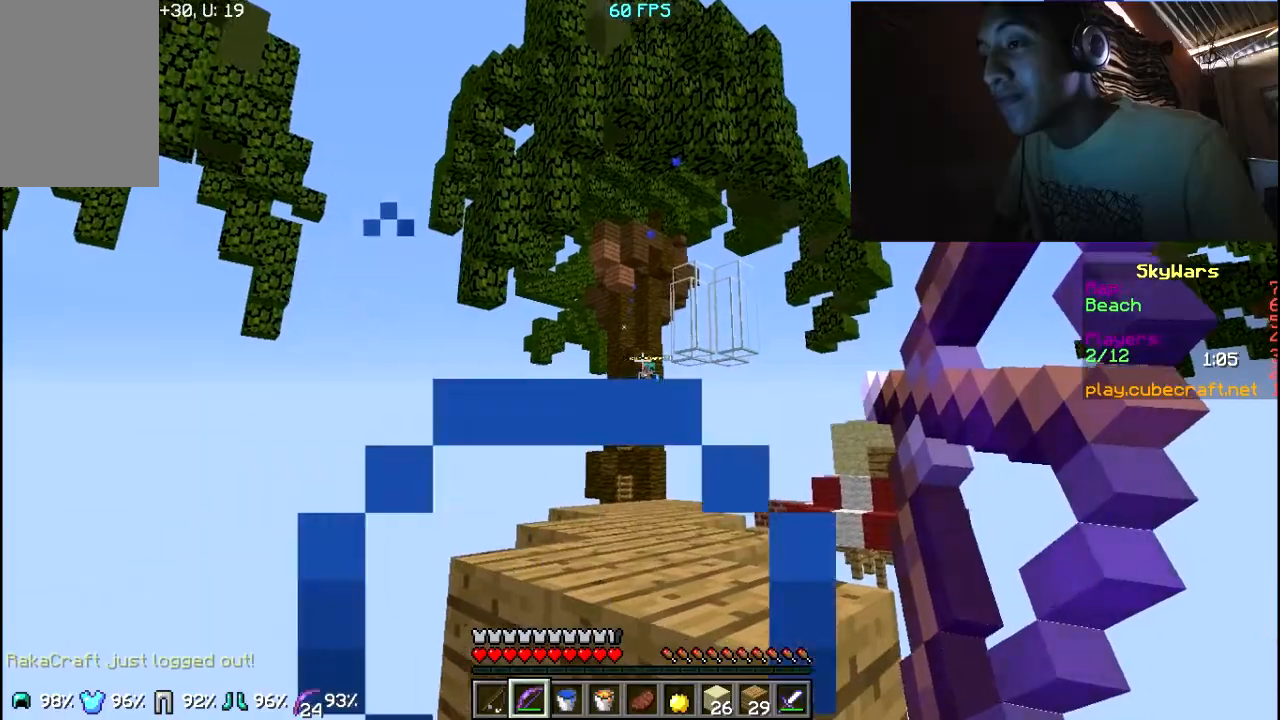
{"keys": [], "mouse": [], "events": [[183, "mouse_right", "up"]]}
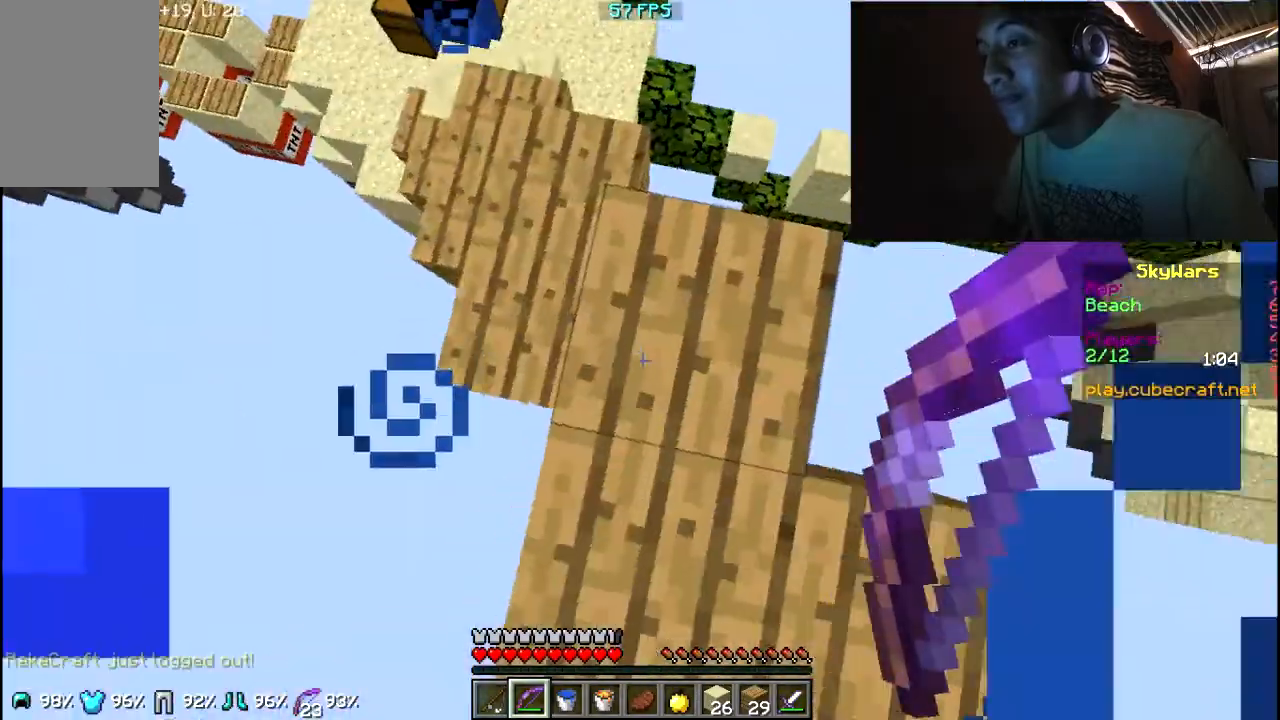
{"keys": ["w"], "mouse": [], "events": [[333, "w", "down"]]}
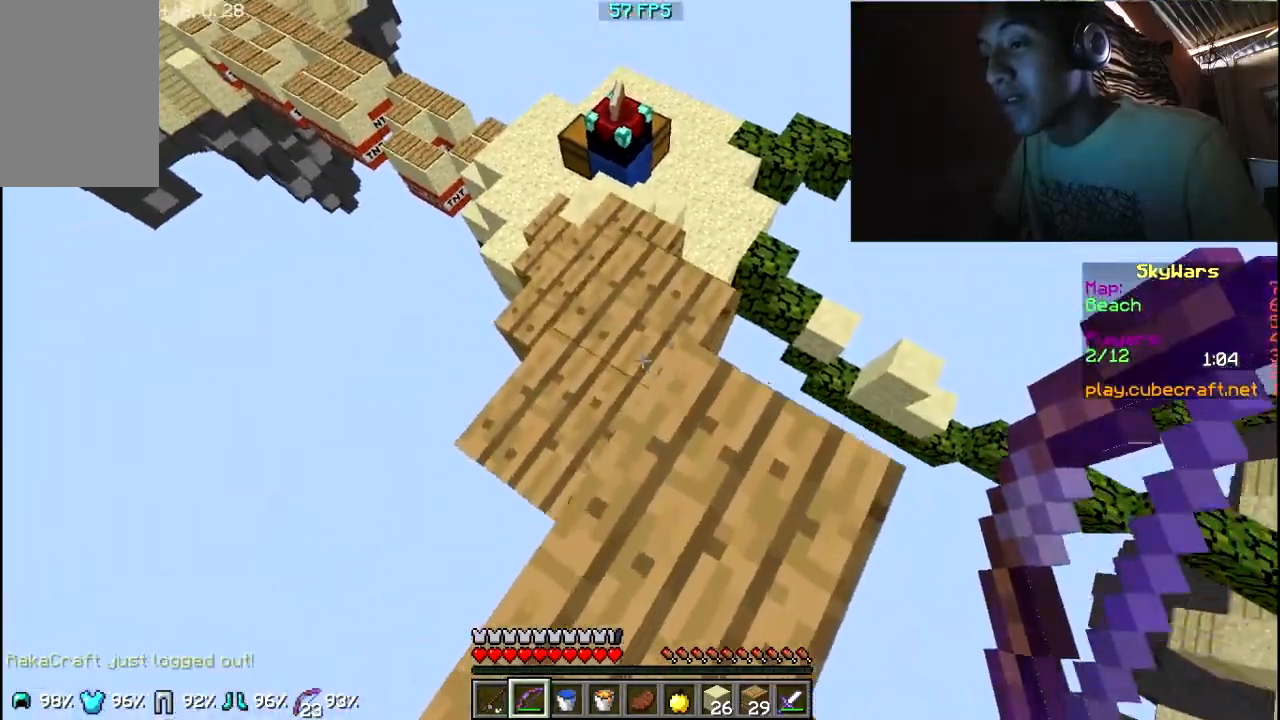
{"keys": ["w"], "mouse": [], "events": []}
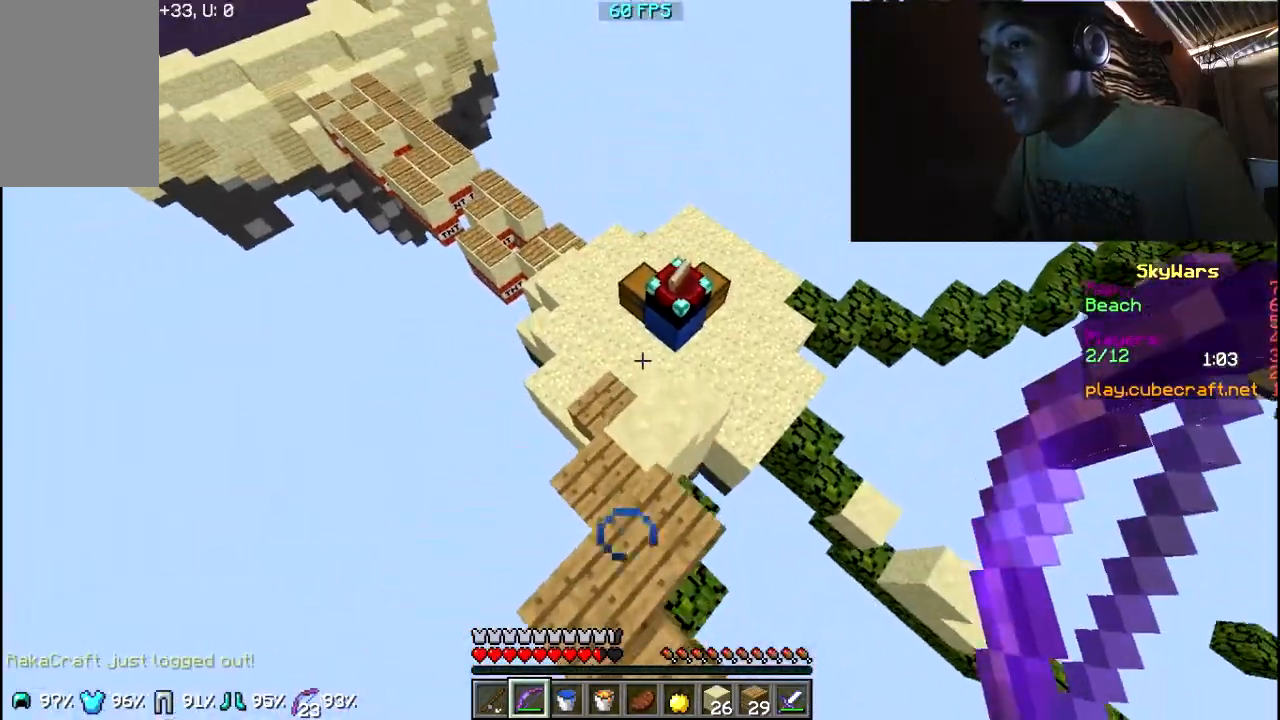
{"keys": ["a", "w"], "mouse": ["right"], "events": [[133, "w", "up"], [333, "w", "down"], [383, "a", "down"], [483, "mouse_right", "down"]]}
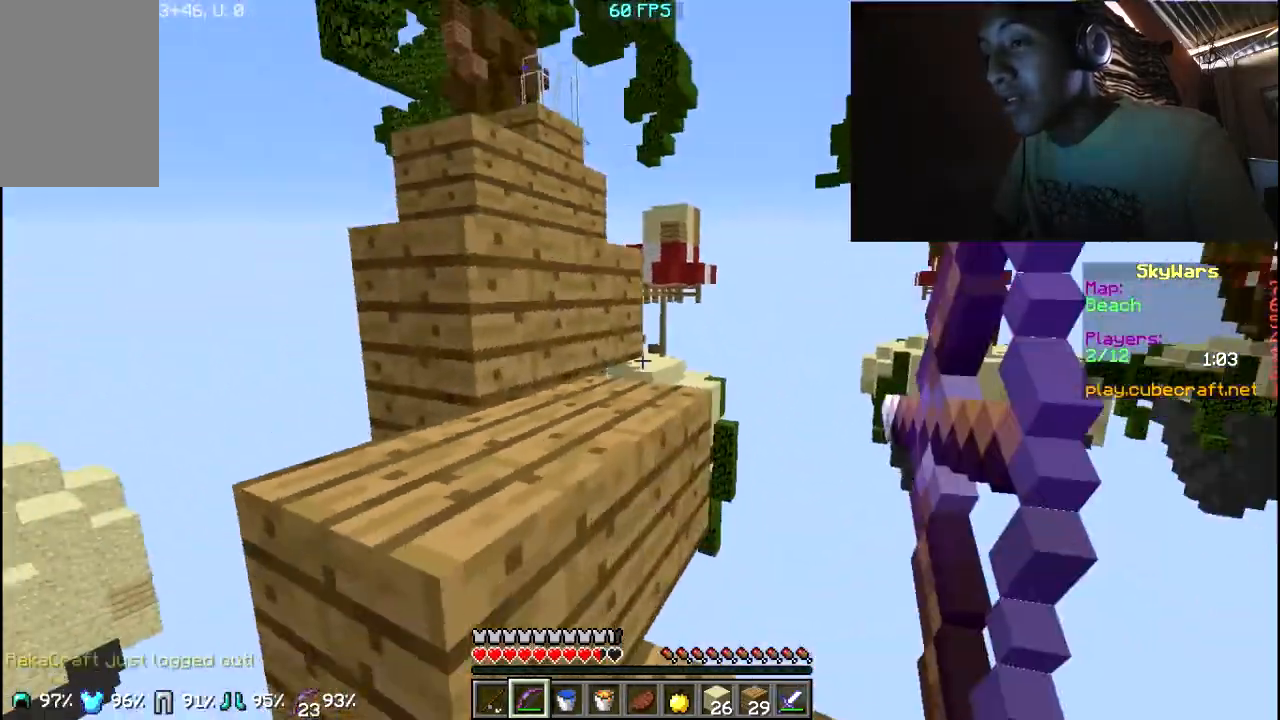
{"keys": ["w"], "mouse": ["right"], "events": [[33, "a", "up"]]}
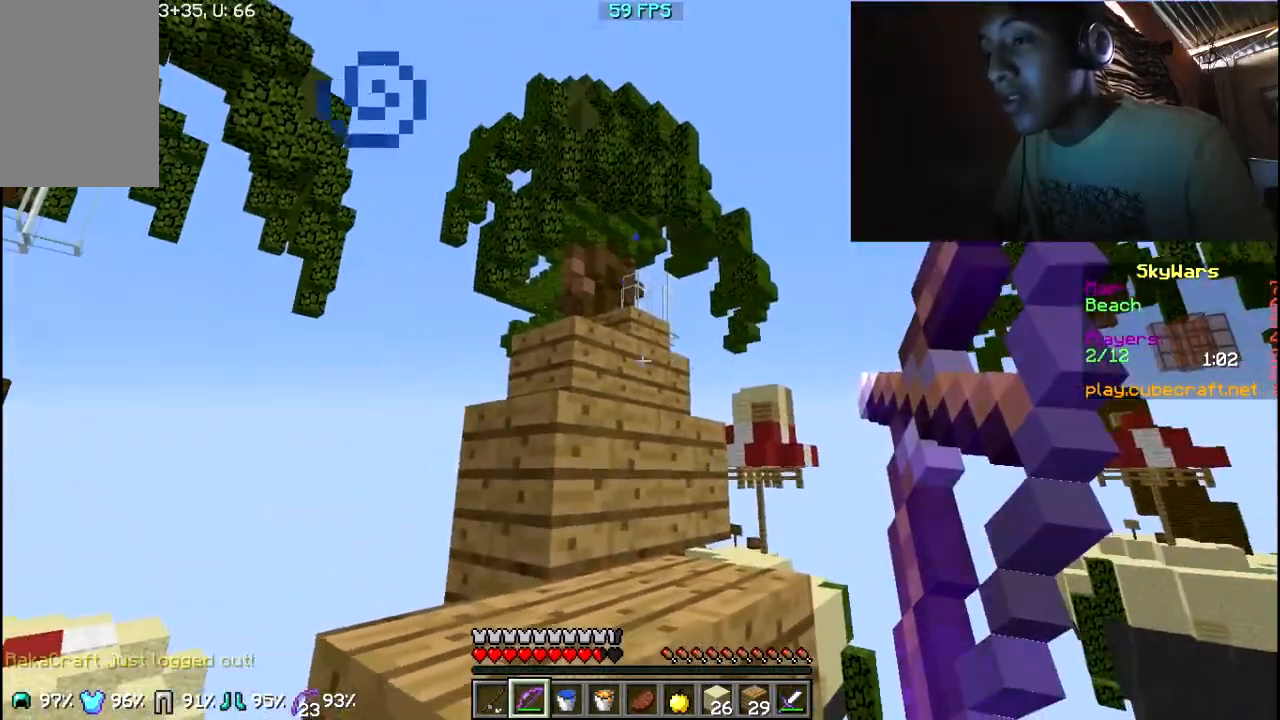
{"keys": ["w"], "mouse": ["left", "right"], "events": [[433, "mouse_left", "down"]]}
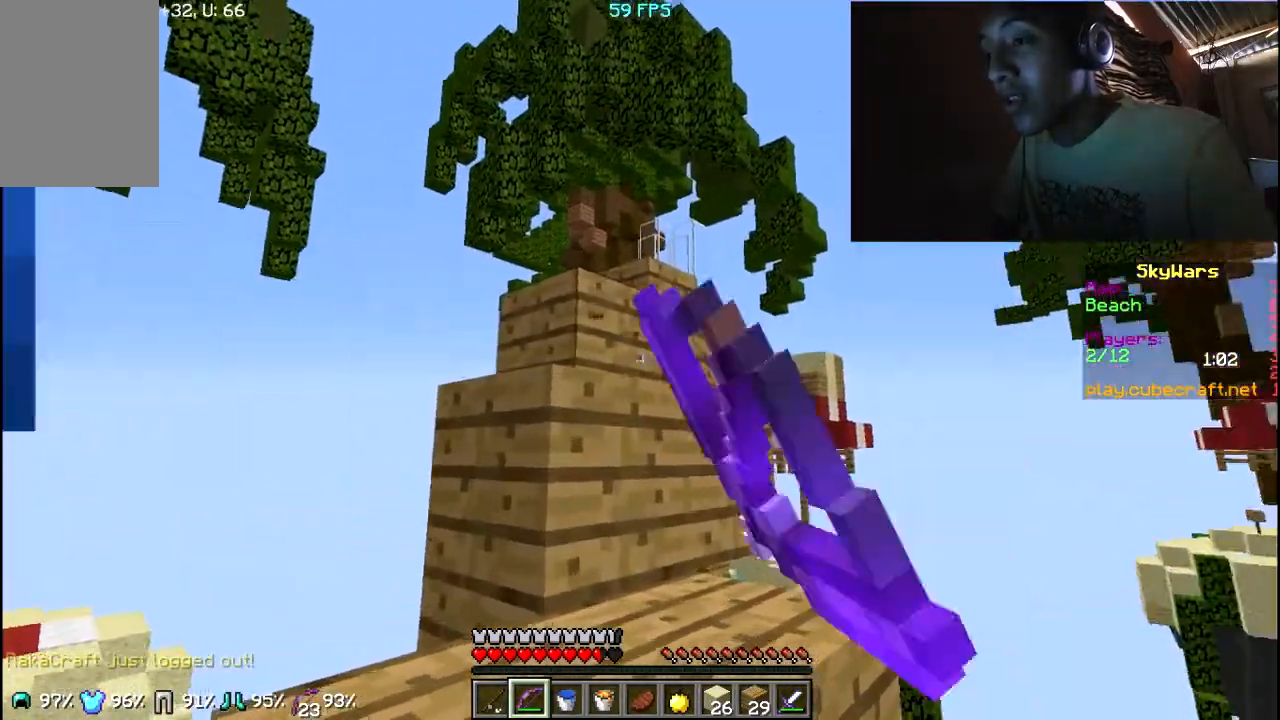
{"keys": ["a", "w"], "mouse": ["right"], "events": [[383, "a", "down"], [383, "mouse_left", "up"]]}
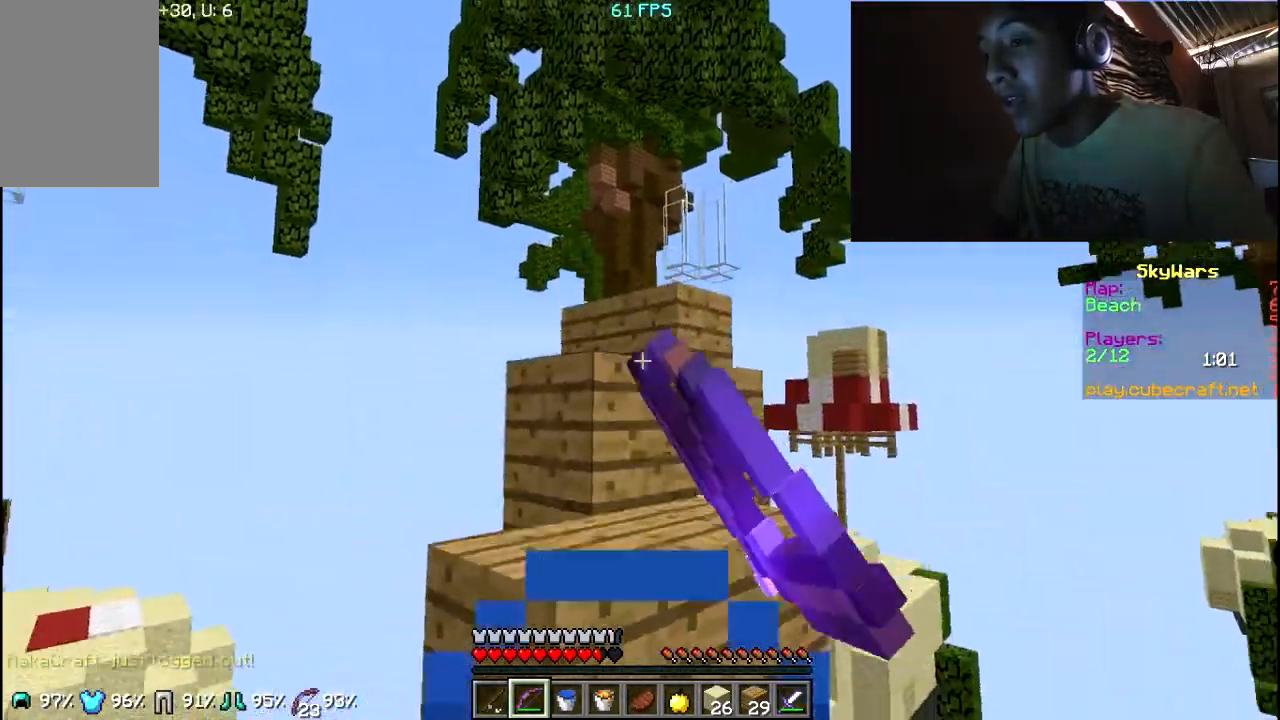
{"keys": ["w"], "mouse": [], "events": [[33, "mouse_right", "up"], [83, "a", "up"]]}
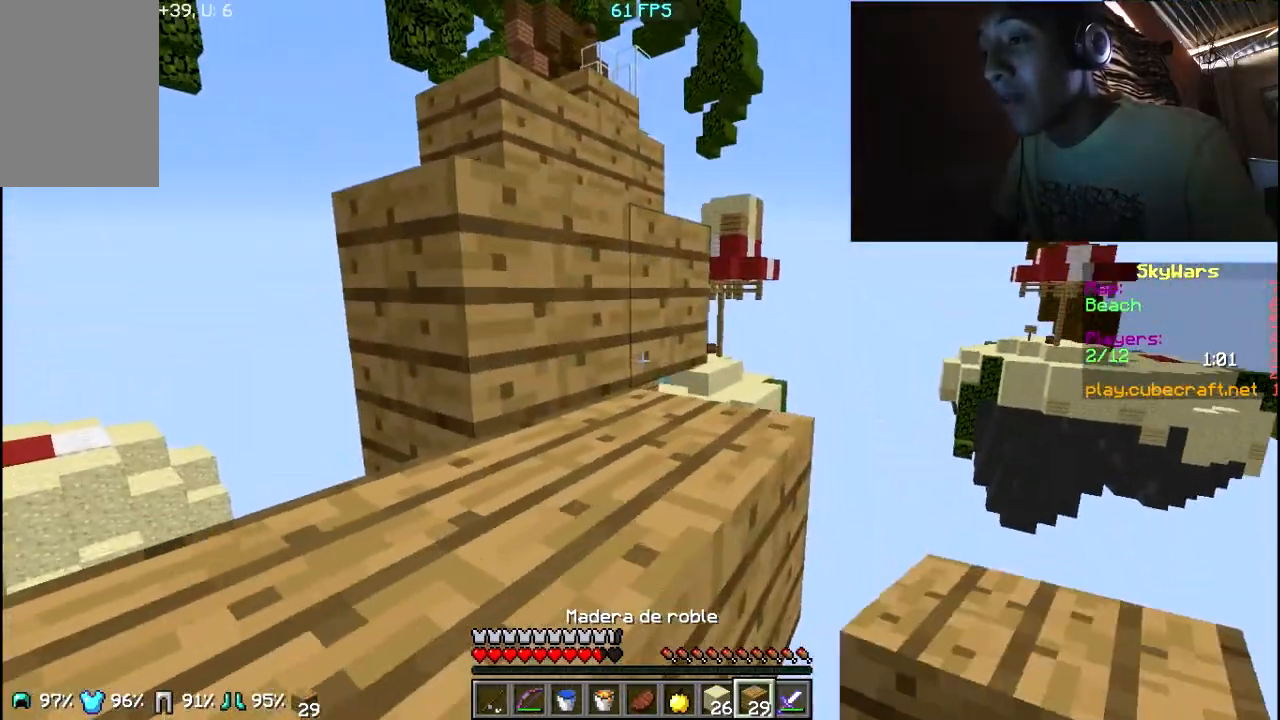
{"keys": ["a", "w"], "mouse": [], "events": [[217, "mouse_right", "down"], [267, "a", "down"], [317, "mouse_right", "up"]]}